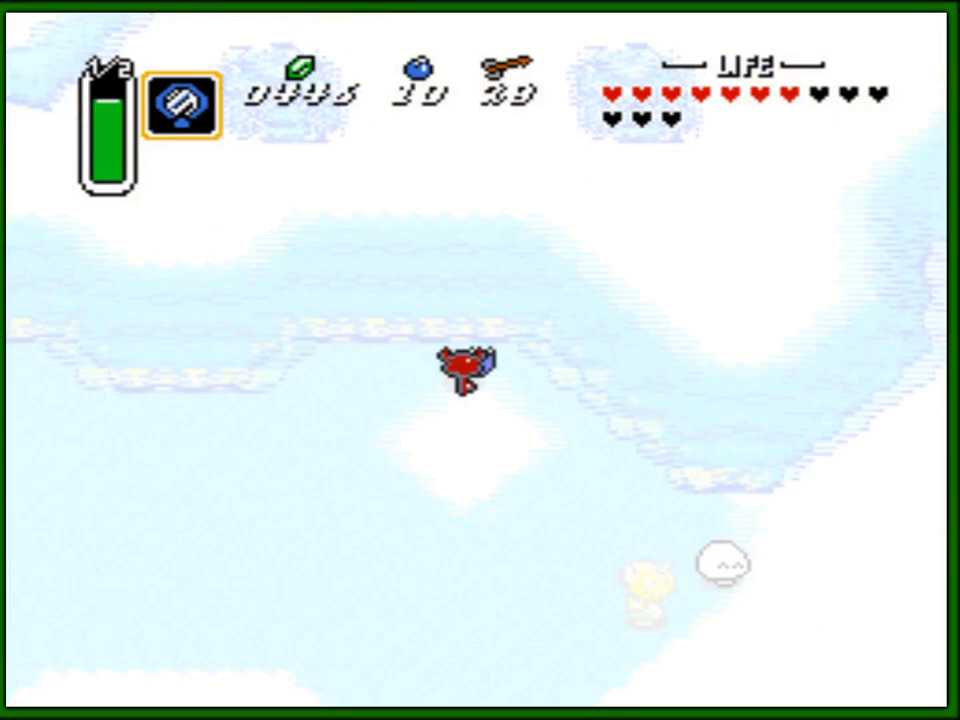
Gameplay with a controller (Nintendo layout); each line is a JSON object with the inputs held at the frame after it. "events" lists button and stick changes between this image and that frame as [ms after this image, input, new state], when the widget could be followed in between. Not read: L3 R3.
{"buttons": [], "events": []}
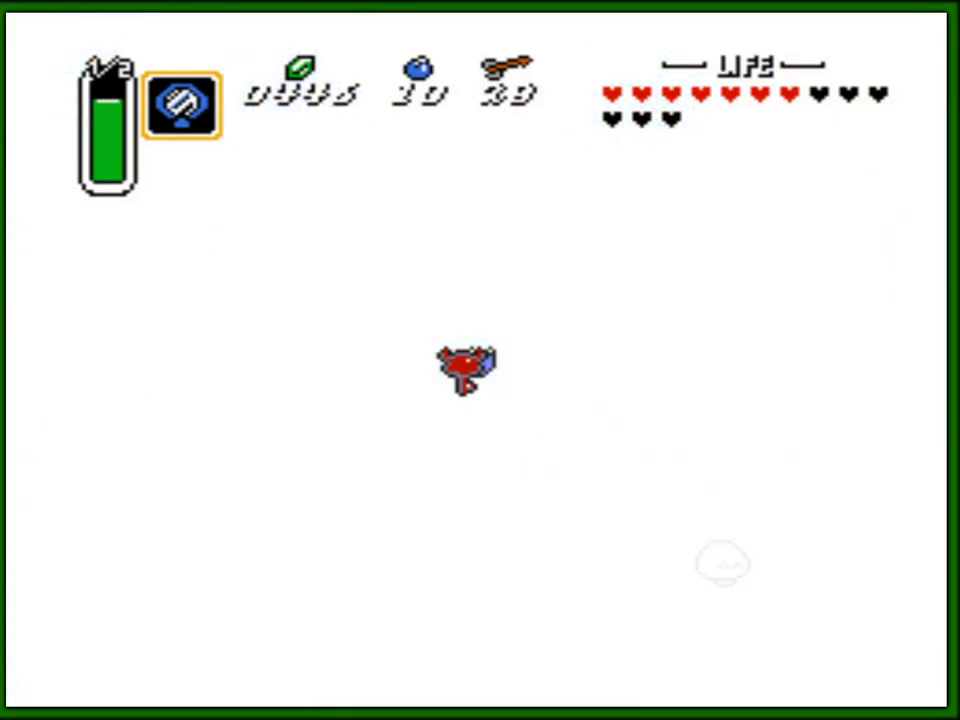
{"buttons": [], "events": []}
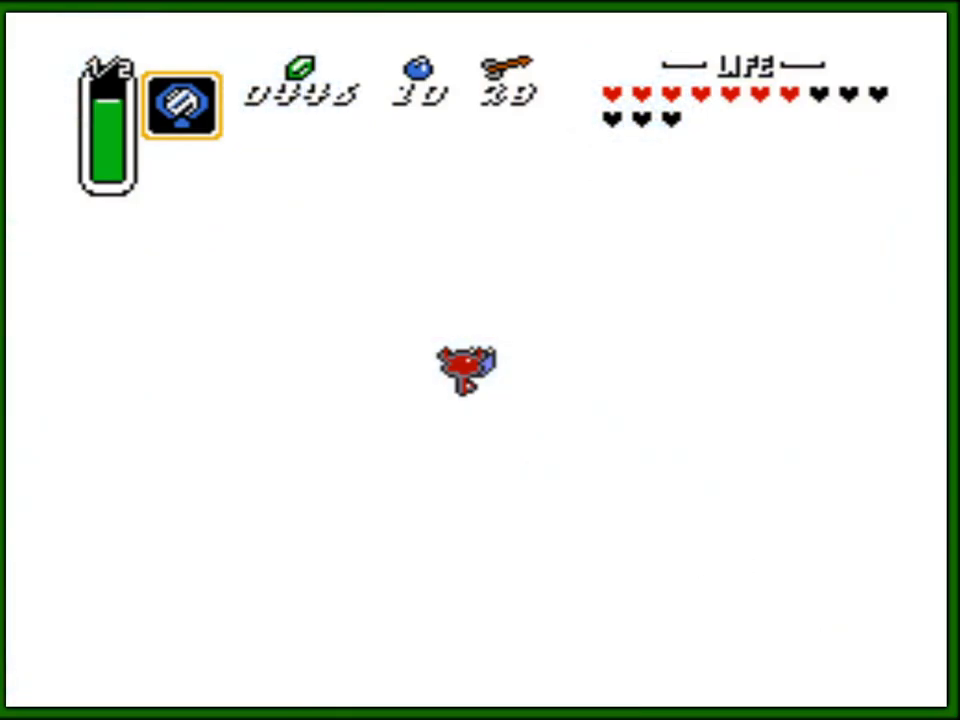
{"buttons": [], "events": []}
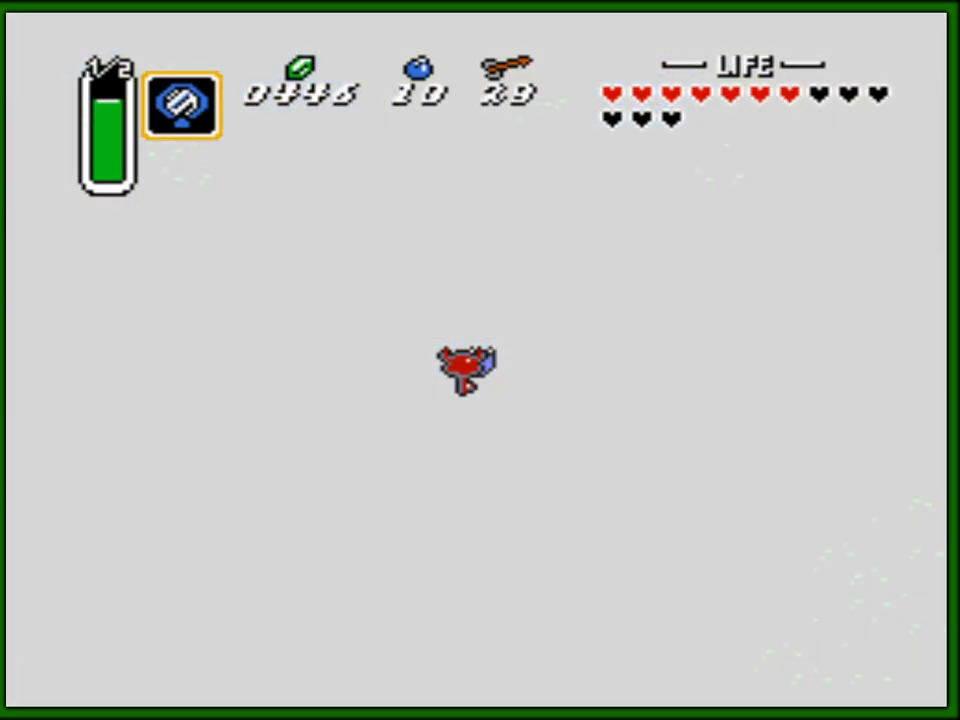
{"buttons": [], "events": []}
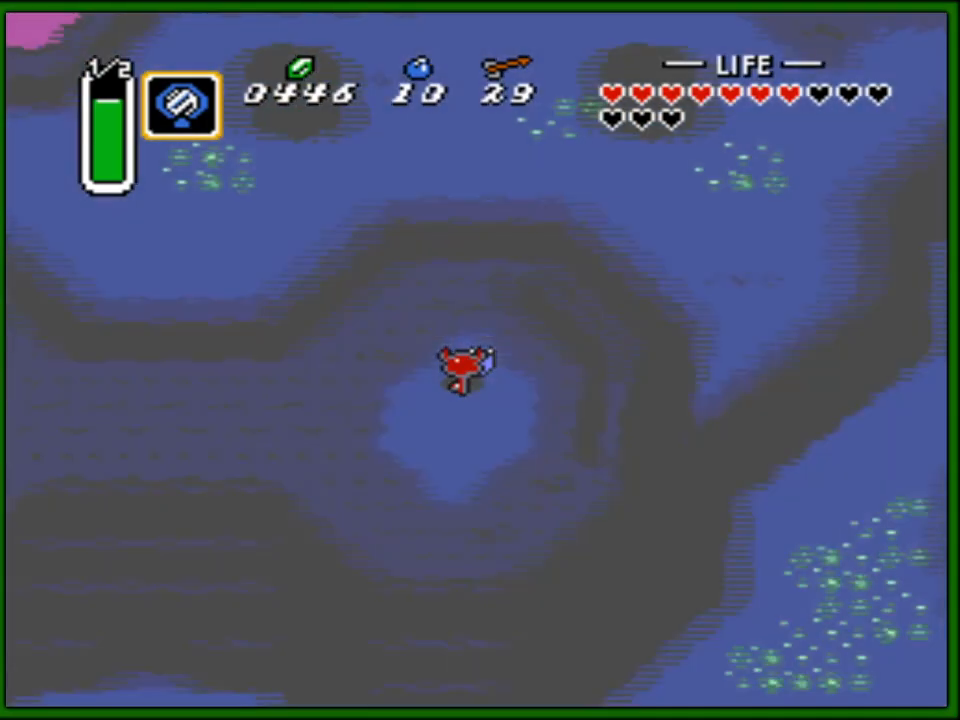
{"buttons": [], "events": []}
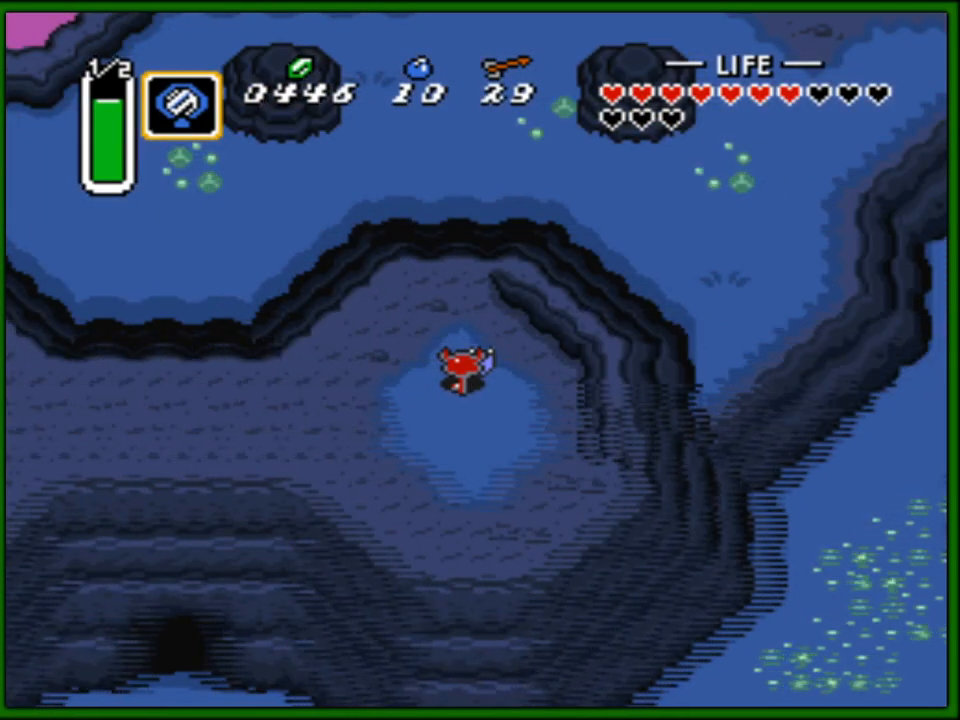
{"buttons": ["DPAD_DOWN"], "events": [[217, "DPAD_DOWN", "down"]]}
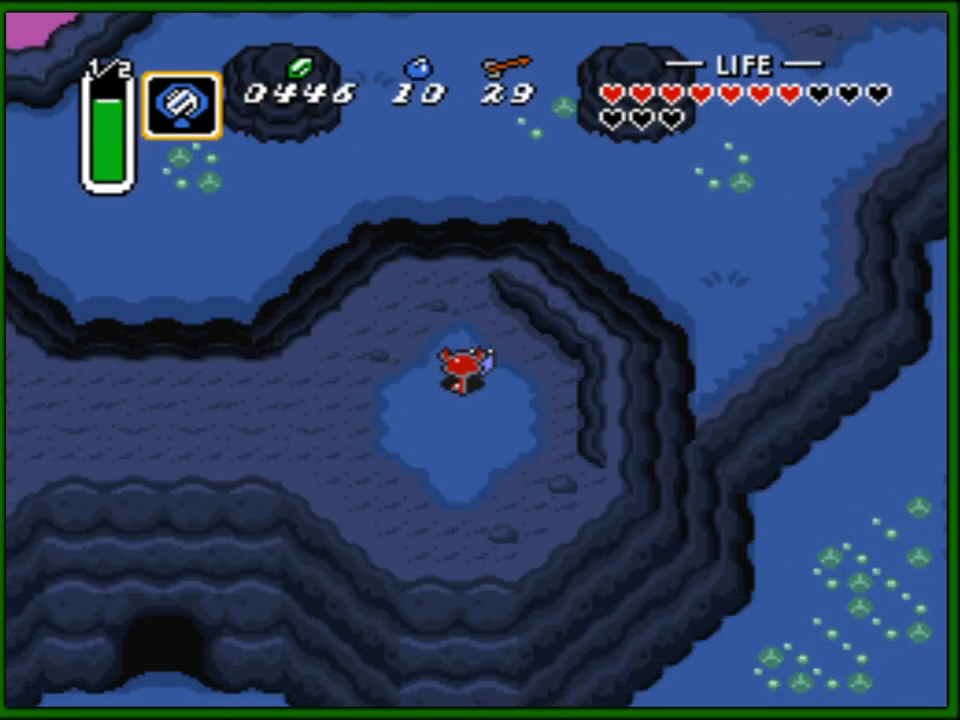
{"buttons": ["DPAD_DOWN"], "events": []}
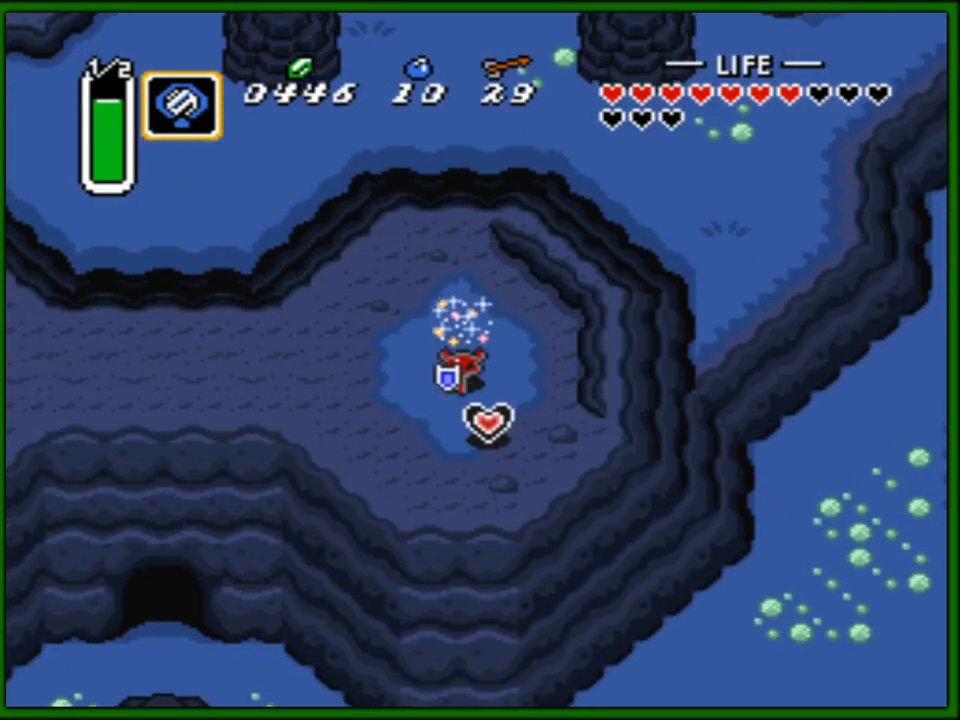
{"buttons": [], "events": [[33, "DPAD_DOWN", "up"], [33, "DPAD_LEFT", "down"], [83, "DPAD_DOWN", "down"], [83, "DPAD_LEFT", "up"], [133, "DPAD_RIGHT", "down"], [267, "DPAD_RIGHT", "up"], [350, "DPAD_DOWN", "up"]]}
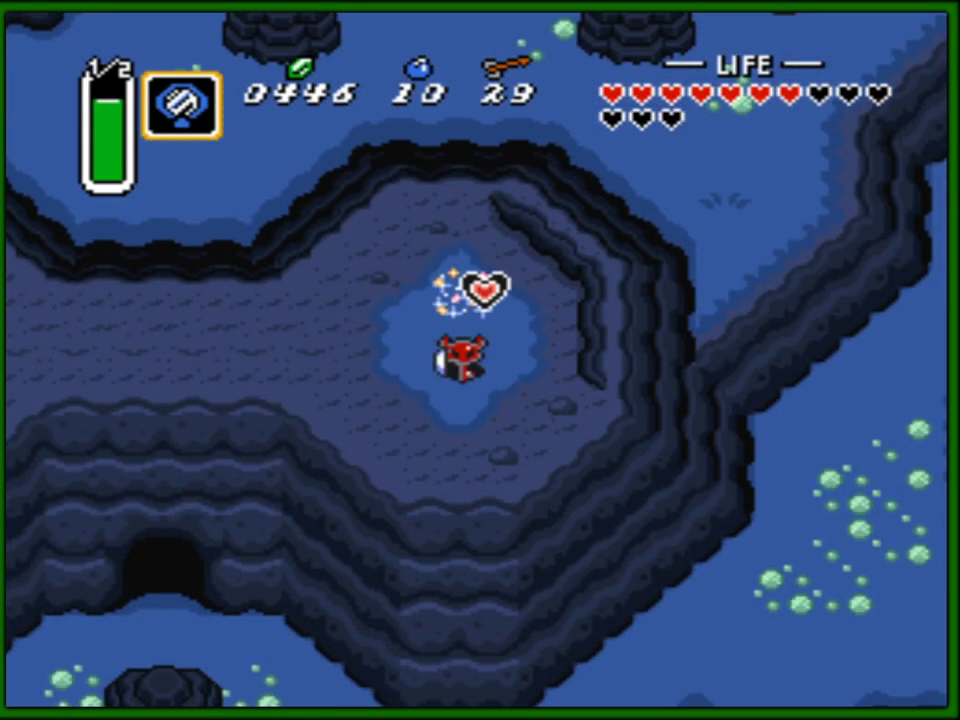
{"buttons": ["DPAD_DOWN", "DPAD_LEFT"], "events": [[133, "A", "down"], [267, "A", "up"], [333, "A", "down"], [367, "DPAD_DOWN", "down"], [433, "A", "up"], [433, "DPAD_LEFT", "down"]]}
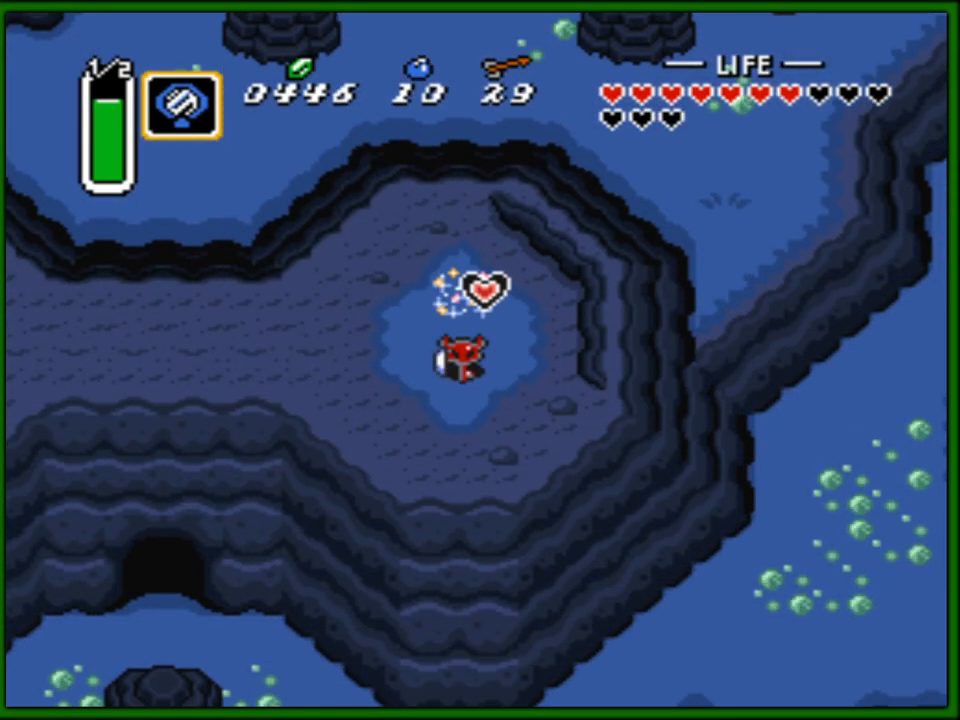
{"buttons": ["A", "DPAD_LEFT"], "events": [[267, "DPAD_DOWN", "up"], [367, "A", "down"]]}
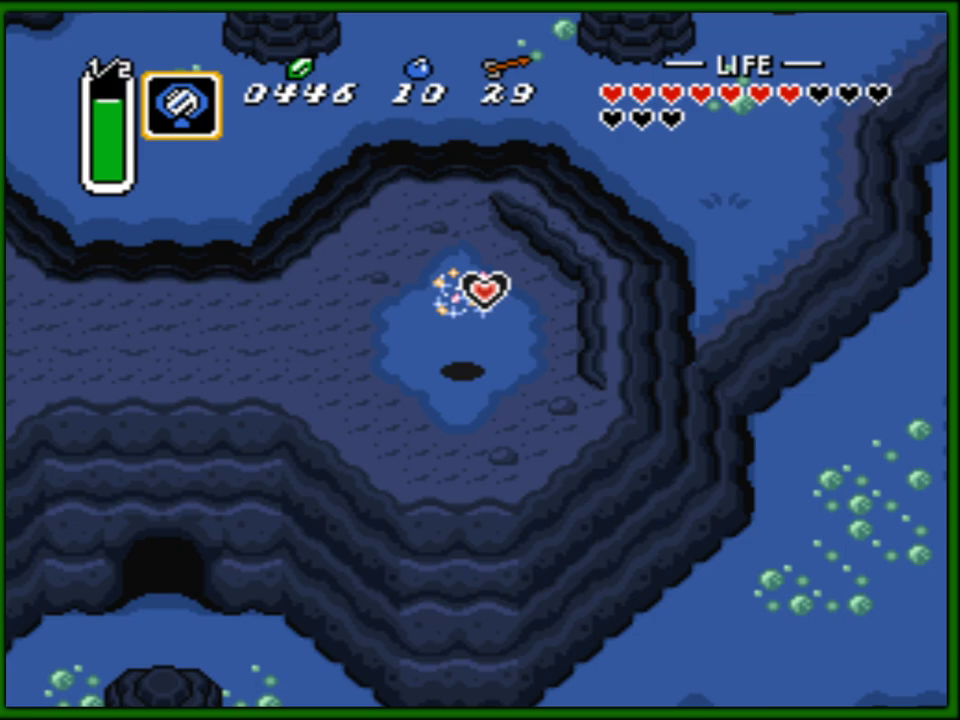
{"buttons": ["DPAD_LEFT"], "events": [[33, "A", "up"], [50, "DPAD_LEFT", "up"], [283, "DPAD_LEFT", "down"], [317, "DPAD_DOWN", "down"], [433, "DPAD_DOWN", "up"]]}
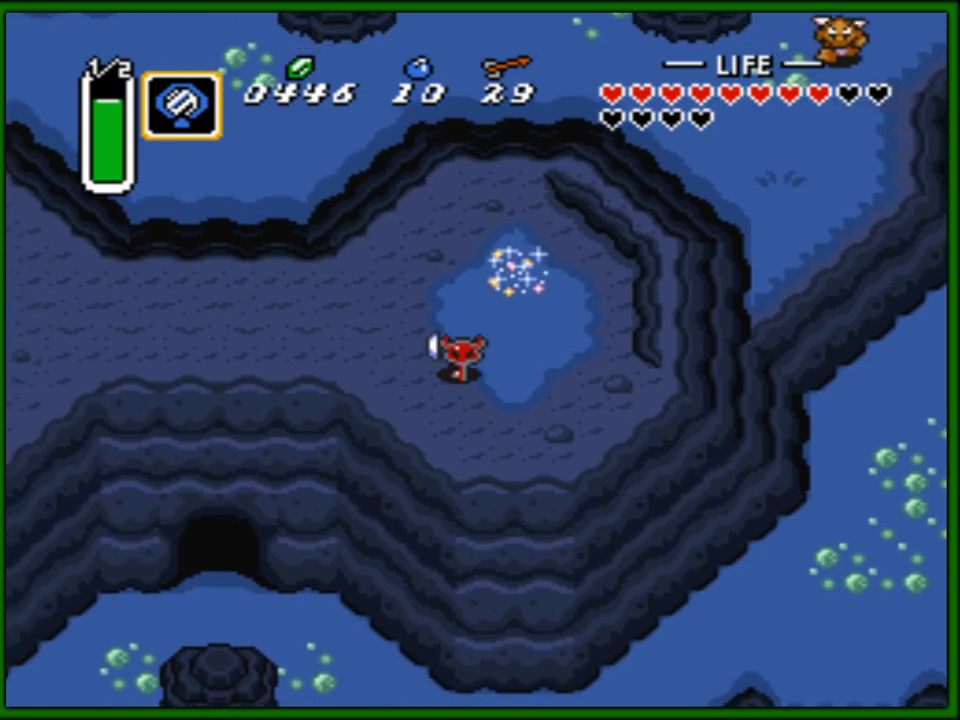
{"buttons": ["DPAD_UP"], "events": [[117, "DPAD_UP", "down"], [283, "DPAD_LEFT", "up"]]}
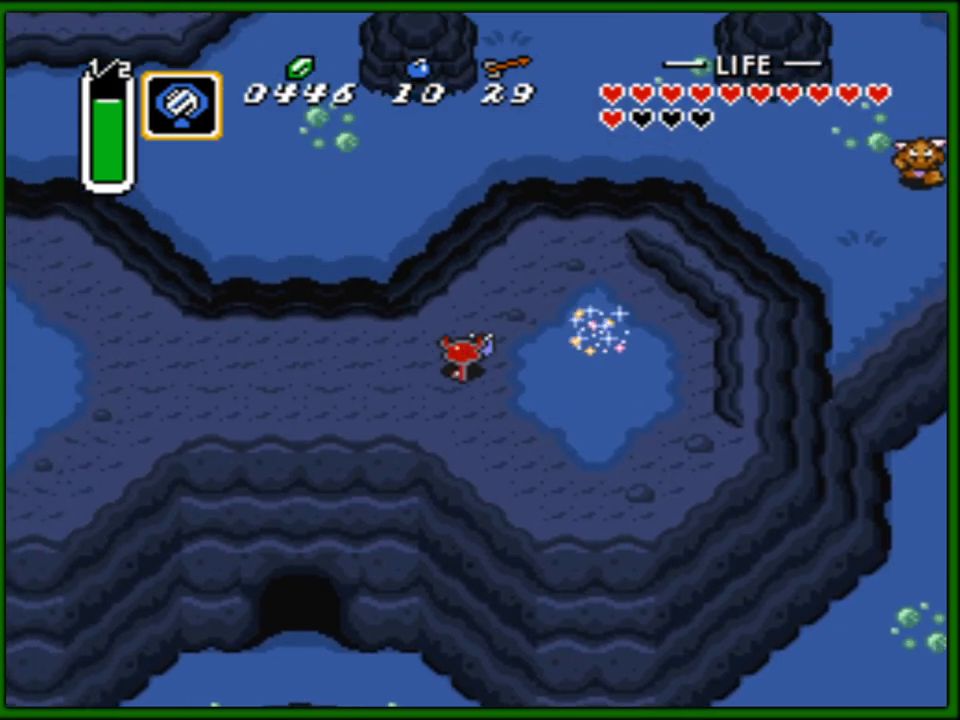
{"buttons": ["DPAD_UP"], "events": [[67, "DPAD_RIGHT", "down"], [300, "DPAD_RIGHT", "up"]]}
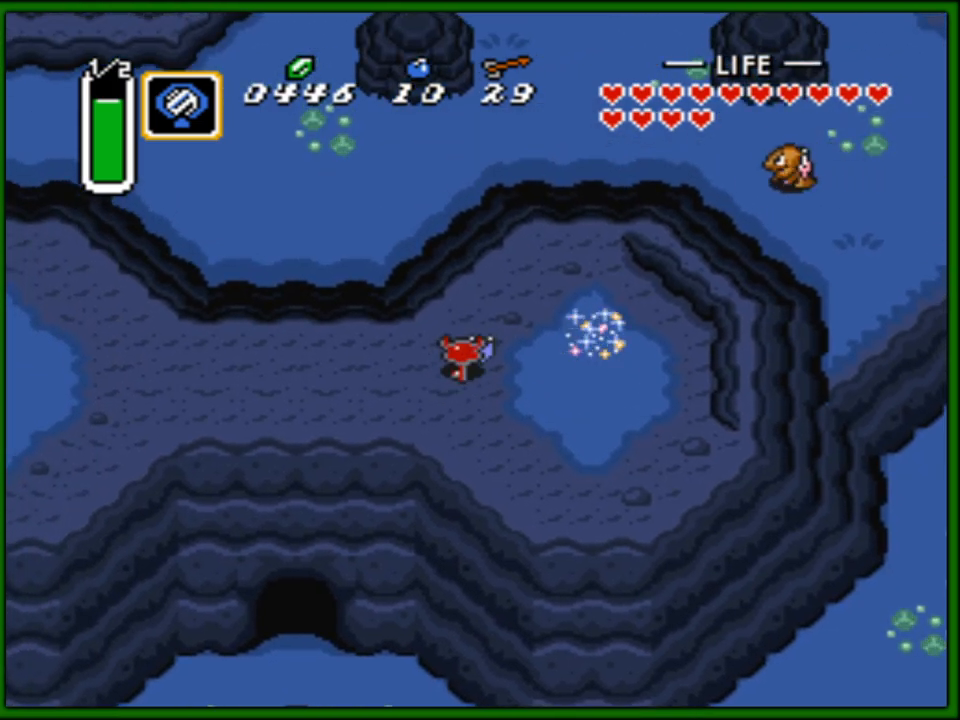
{"buttons": ["DPAD_UP"], "events": []}
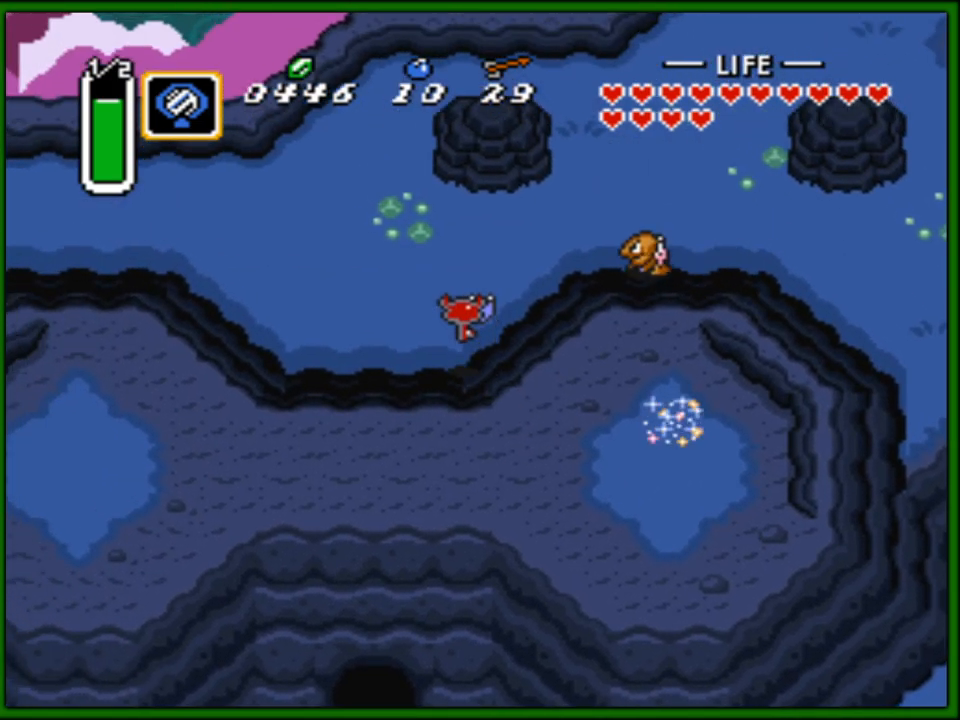
{"buttons": ["DPAD_UP"], "events": [[50, "DPAD_LEFT", "down"], [283, "DPAD_LEFT", "up"], [383, "DPAD_LEFT", "down"], [417, "DPAD_LEFT", "up"]]}
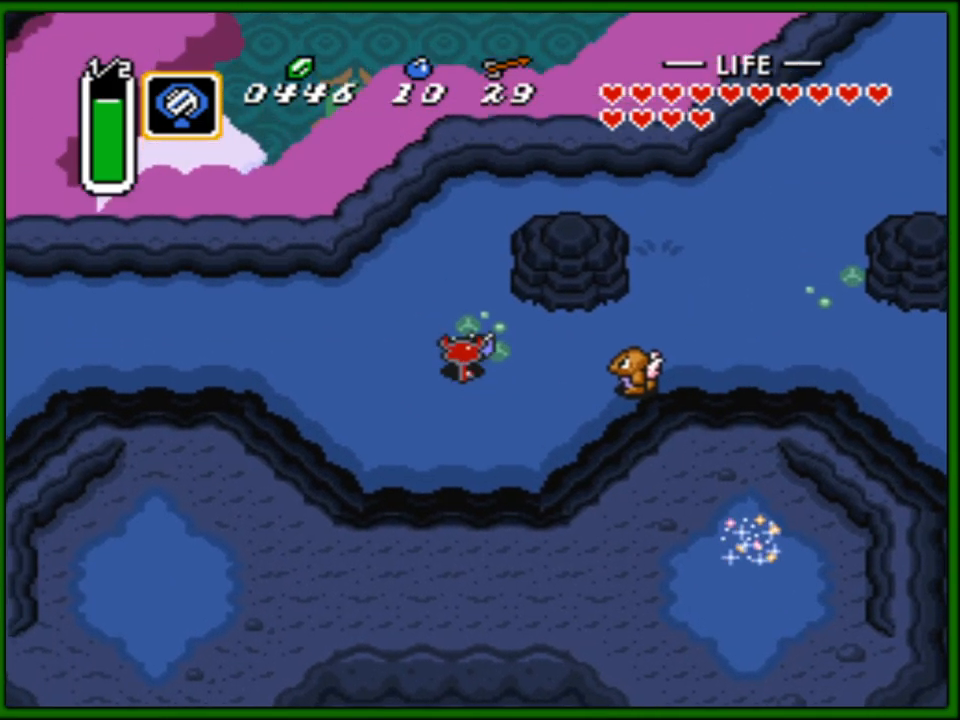
{"buttons": ["DPAD_UP"], "events": []}
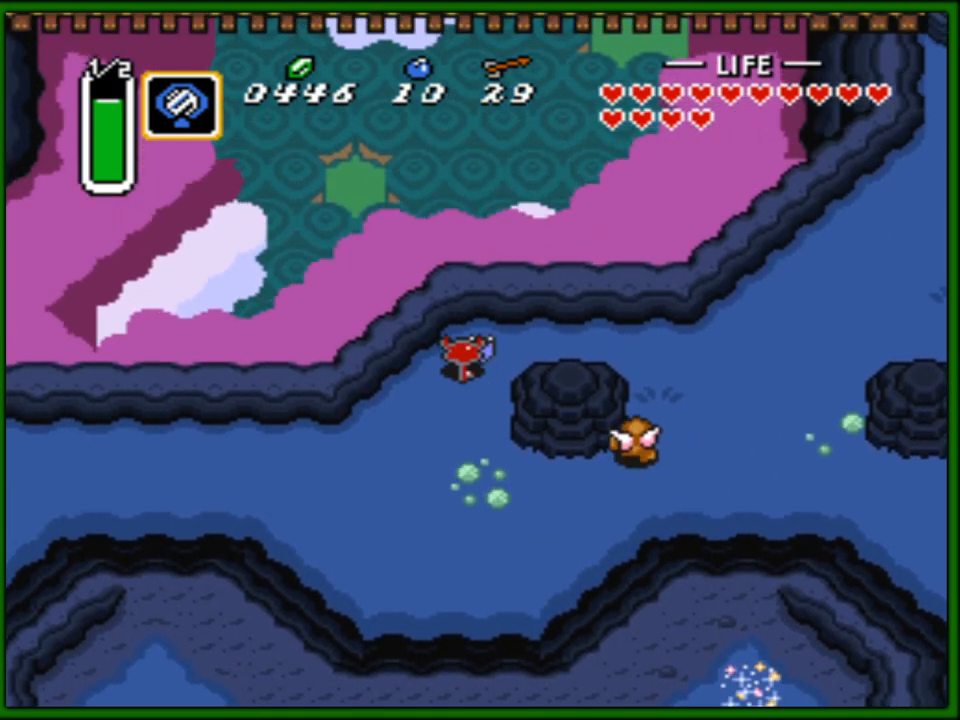
{"buttons": ["A"], "events": [[67, "DPAD_RIGHT", "down"], [83, "DPAD_UP", "up"], [133, "A", "down"], [250, "DPAD_RIGHT", "up"]]}
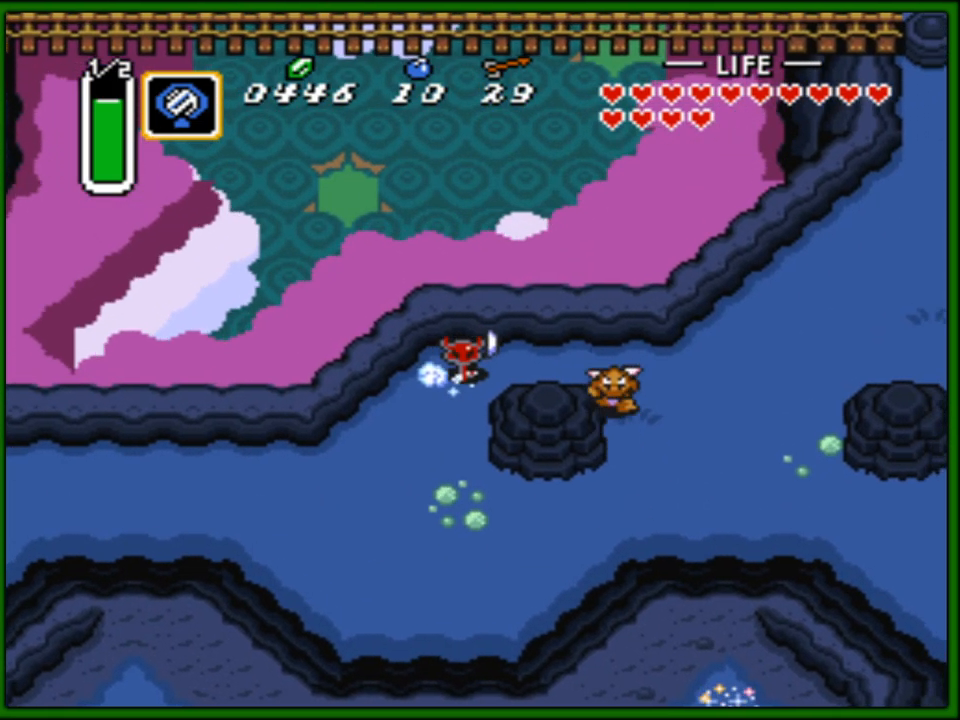
{"buttons": ["A"], "events": []}
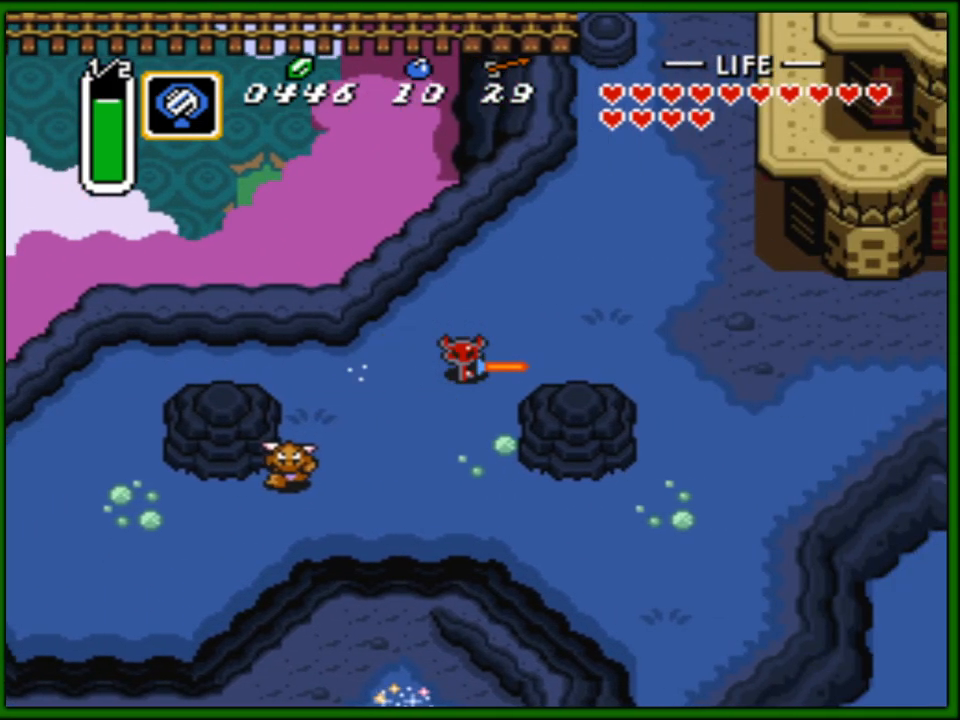
{"buttons": ["DPAD_UP", "DPAD_RIGHT"], "events": [[67, "A", "up"], [67, "DPAD_UP", "down"], [167, "DPAD_RIGHT", "down"]]}
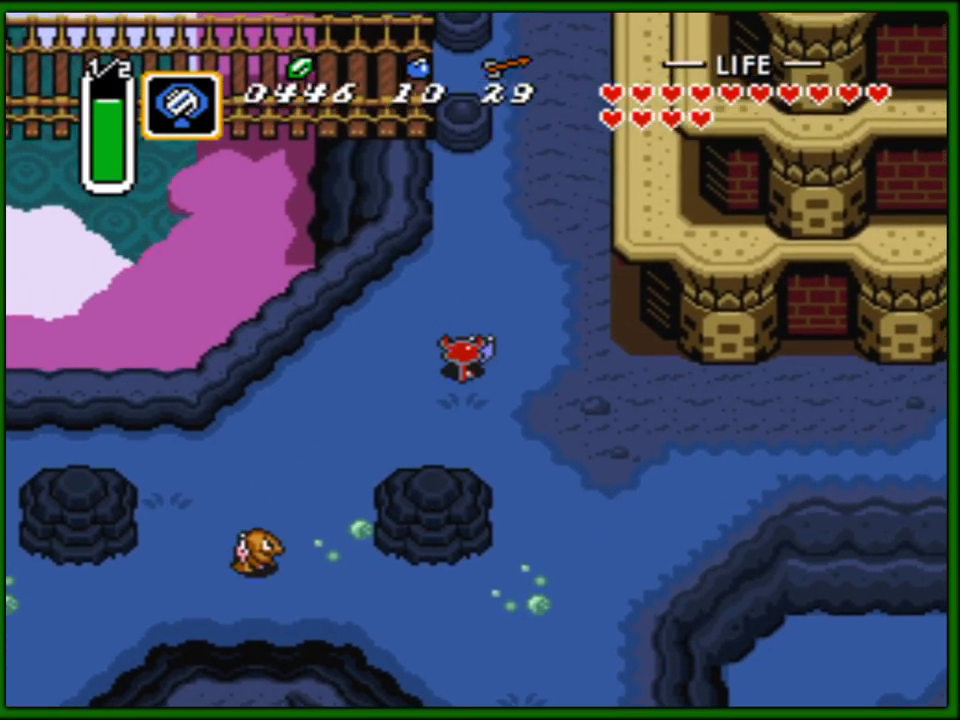
{"buttons": ["DPAD_UP"], "events": [[183, "DPAD_RIGHT", "up"]]}
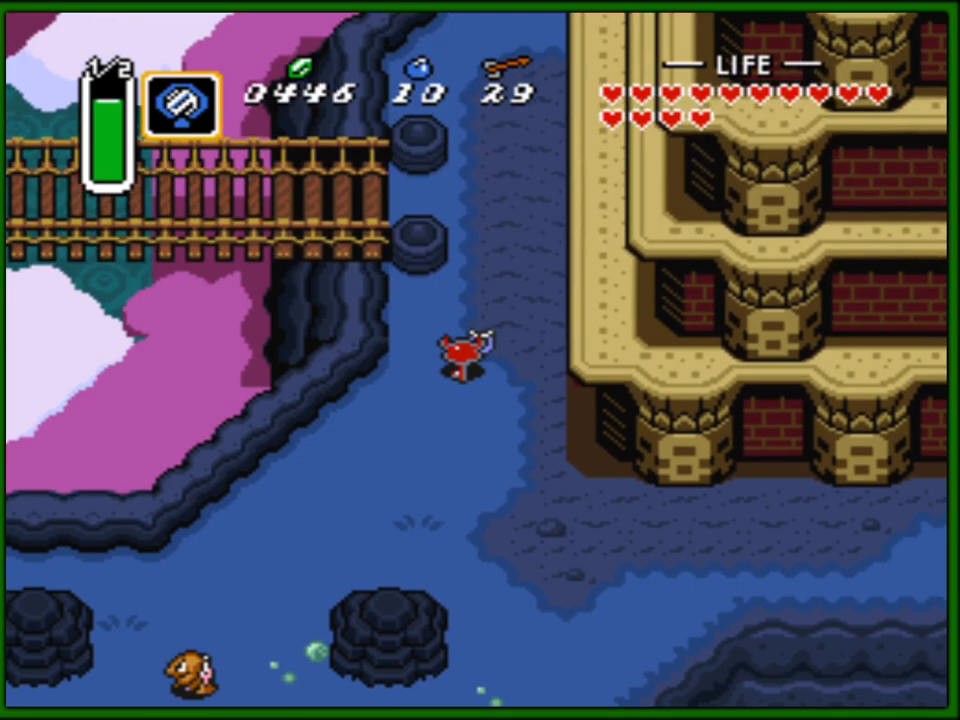
{"buttons": ["DPAD_UP"], "events": []}
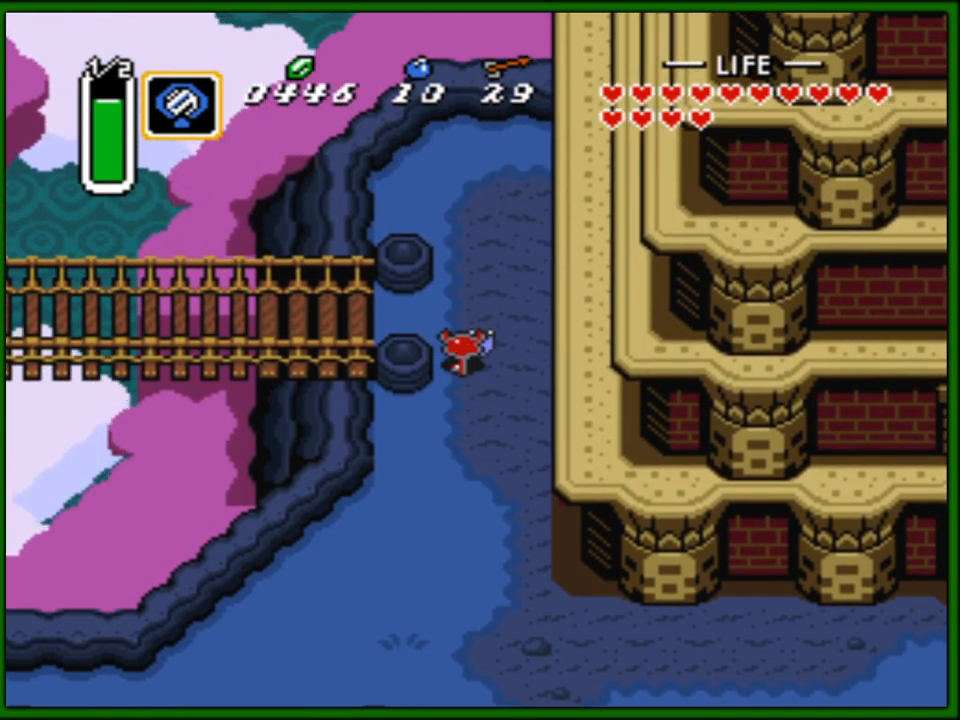
{"buttons": ["DPAD_UP"], "events": [[17, "DPAD_LEFT", "down"], [33, "DPAD_UP", "up"], [167, "A", "down"], [317, "DPAD_LEFT", "up"], [400, "A", "up"], [400, "DPAD_UP", "down"]]}
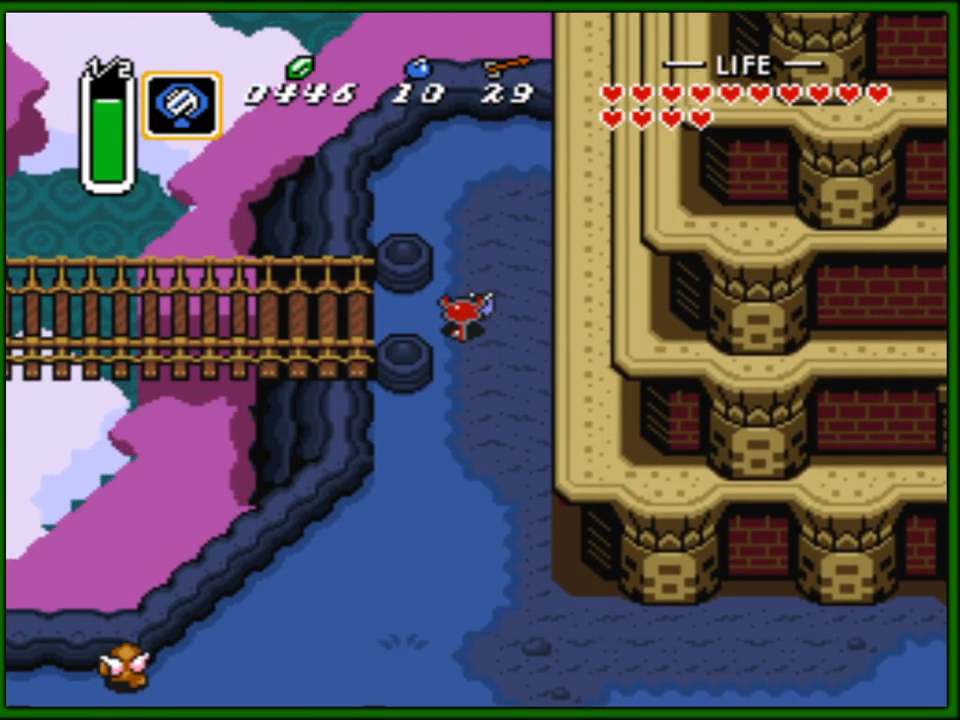
{"buttons": ["A"], "events": [[33, "DPAD_LEFT", "down"], [33, "DPAD_UP", "up"], [83, "A", "down"], [167, "DPAD_LEFT", "up"]]}
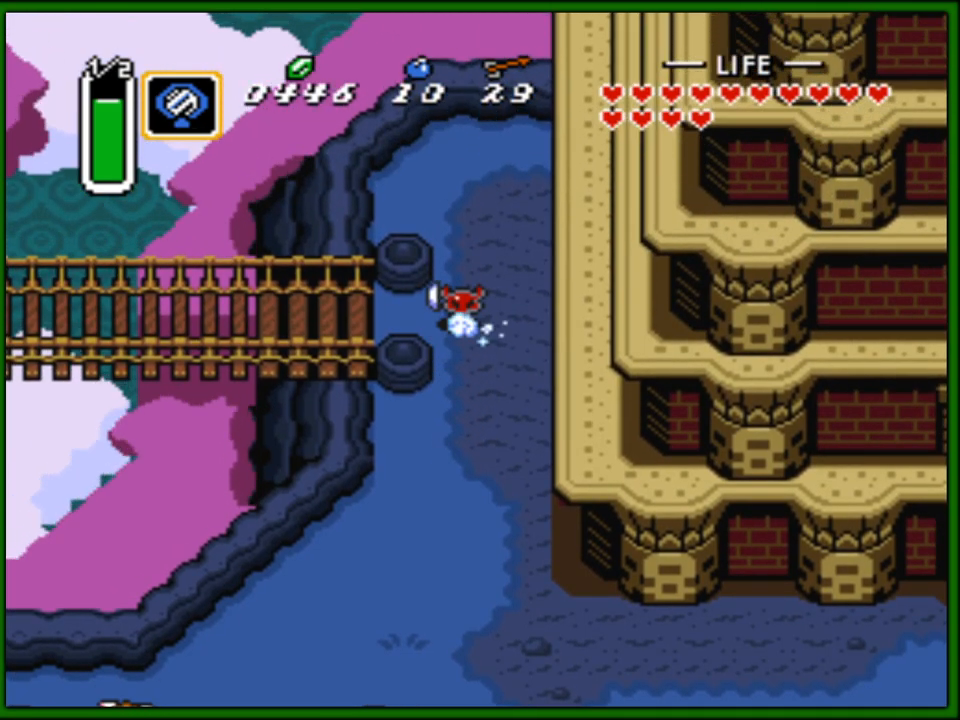
{"buttons": [], "events": [[283, "A", "up"]]}
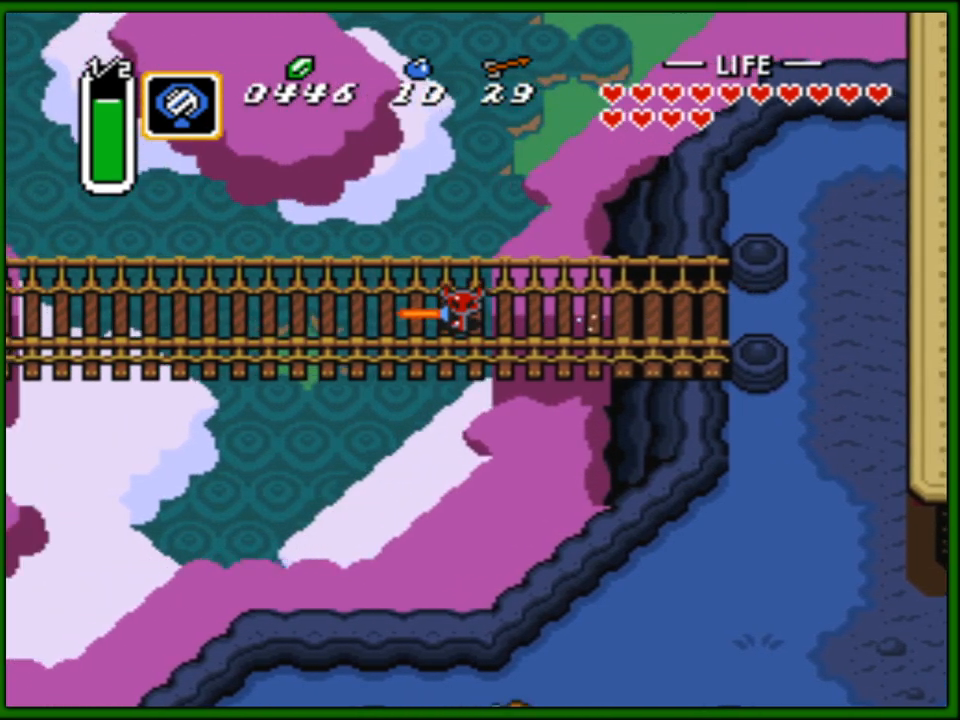
{"buttons": [], "events": []}
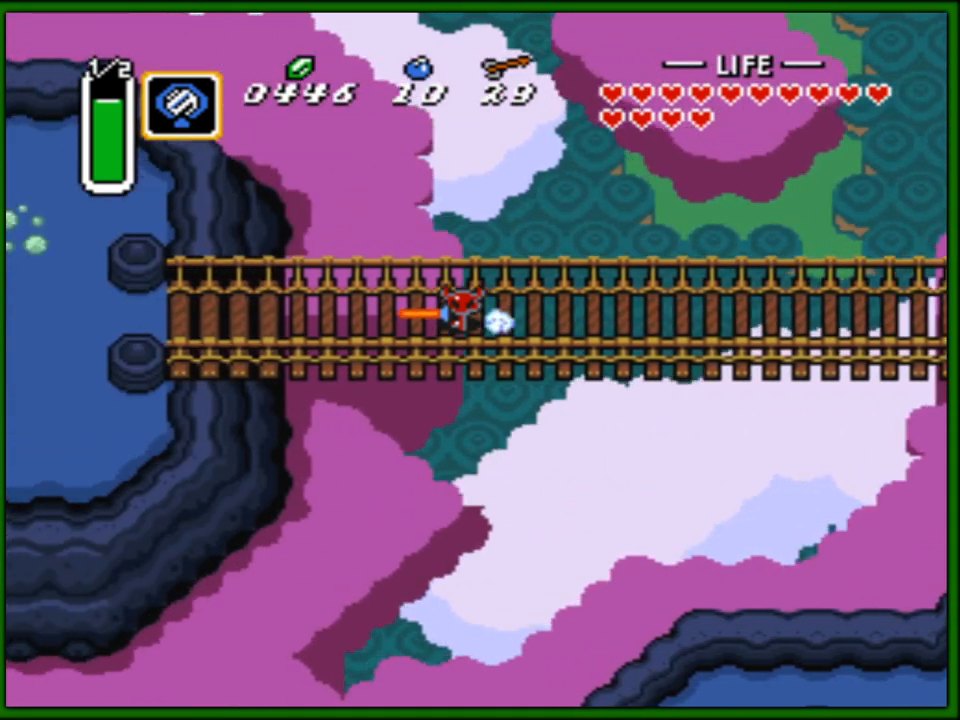
{"buttons": ["DPAD_UP"], "events": [[467, "DPAD_UP", "down"]]}
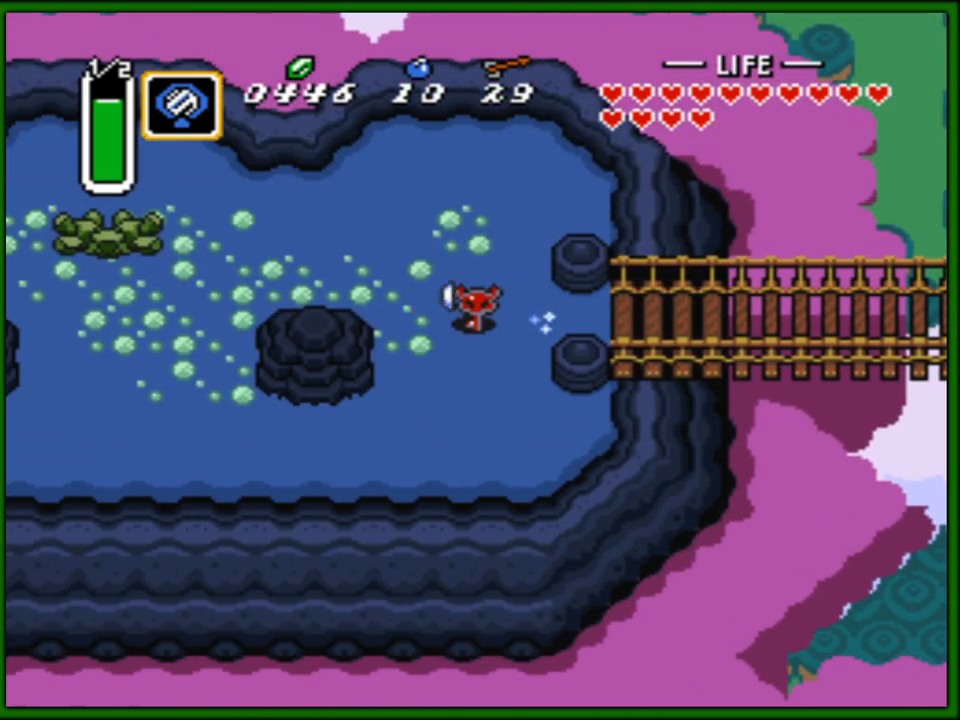
{"buttons": ["START"], "events": [[17, "DPAD_LEFT", "down"], [50, "DPAD_UP", "up"], [300, "DPAD_LEFT", "up"], [350, "START", "down"]]}
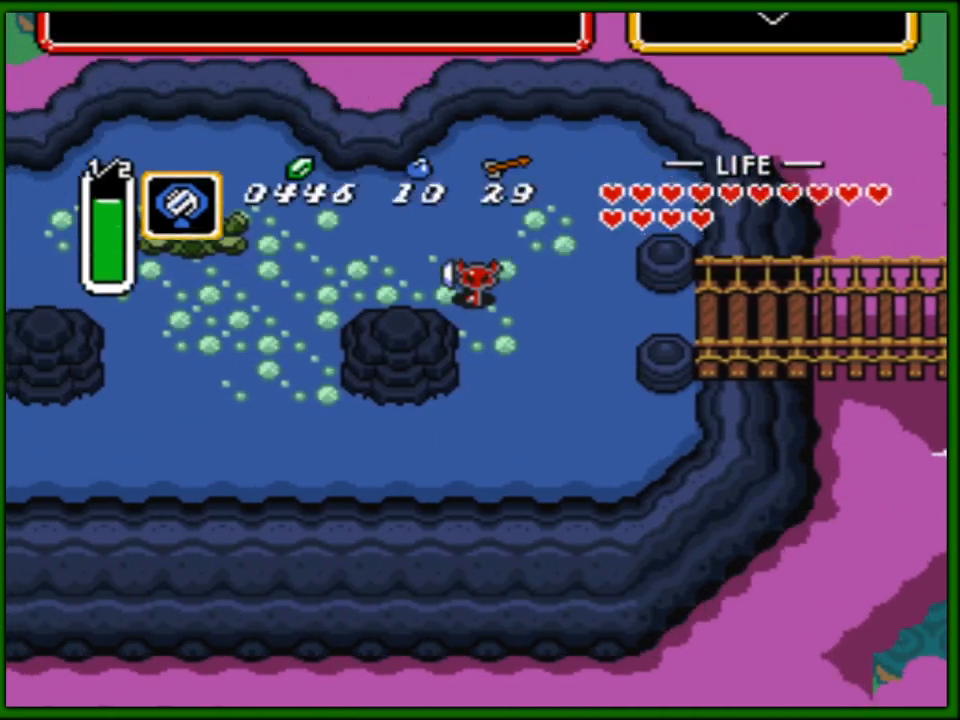
{"buttons": [], "events": [[33, "START", "up"]]}
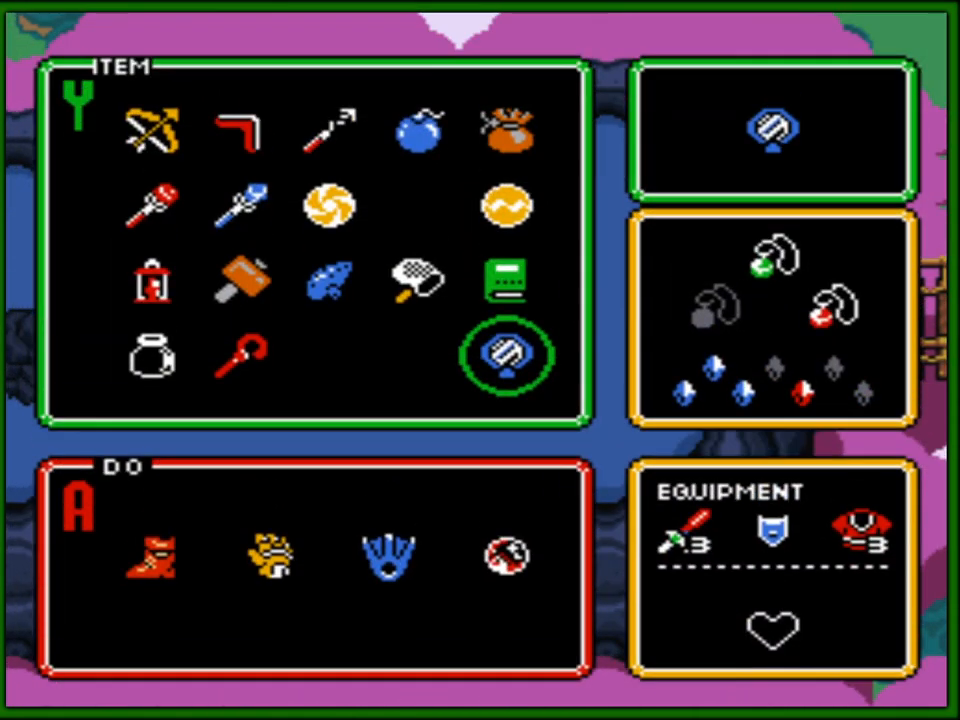
{"buttons": ["DPAD_LEFT"], "events": [[367, "DPAD_UP", "down"], [433, "DPAD_UP", "up"], [500, "DPAD_LEFT", "down"]]}
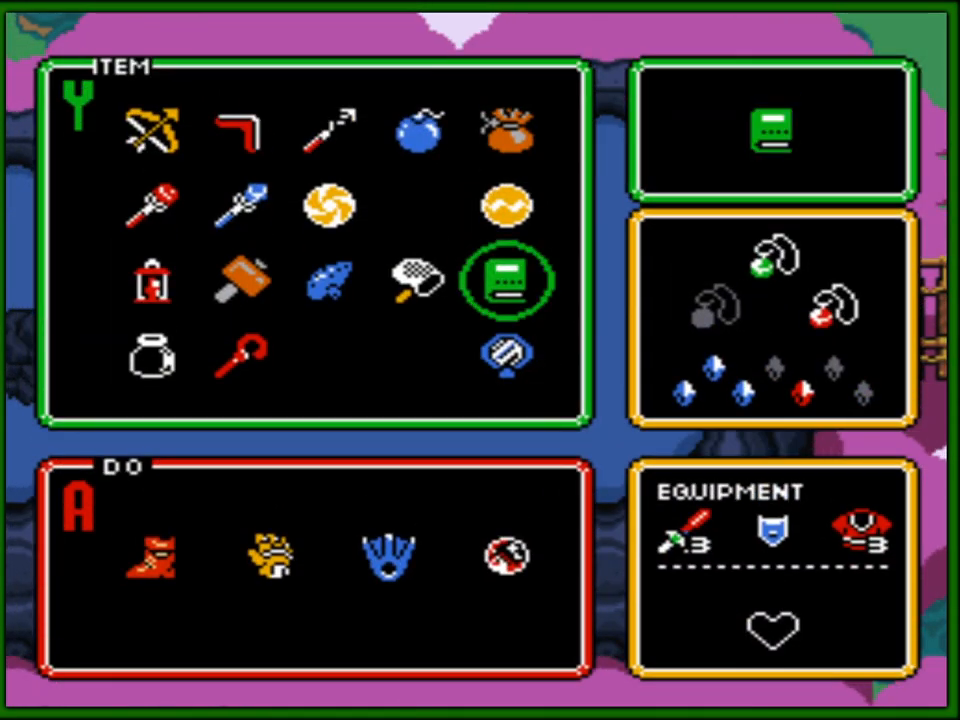
{"buttons": ["START"], "events": [[83, "DPAD_LEFT", "up"], [167, "DPAD_LEFT", "down"], [267, "DPAD_LEFT", "up"], [483, "START", "down"]]}
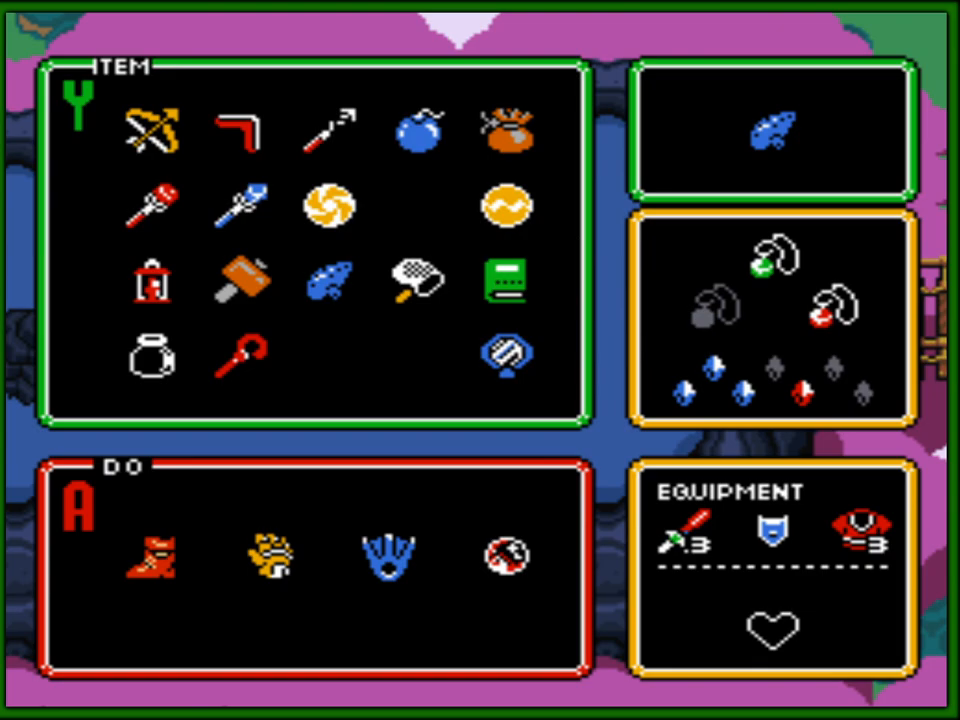
{"buttons": [], "events": [[117, "START", "up"]]}